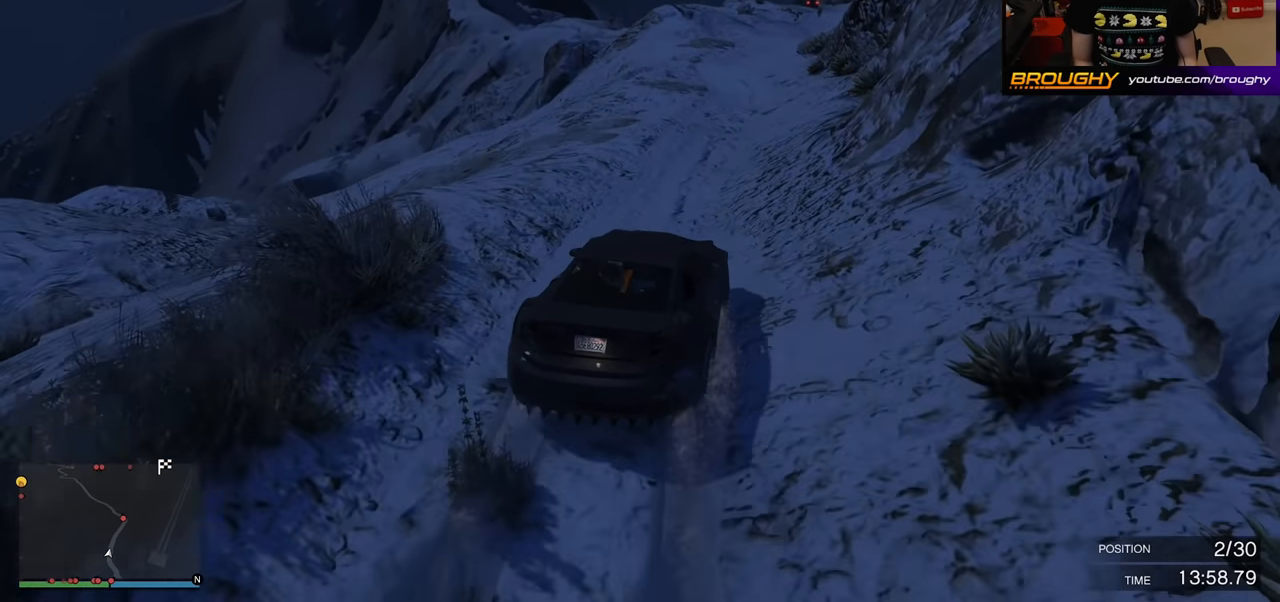
Gameplay with a controller (Xbox layout); each line is a JSON object with the inputs held at the frame after it. "events" lists button and stick changes between this image and that frame as [ms after this image, input, new state], when the widget could be followed in between.
{"buttons": ["R2"], "left_stick": "center", "right_stick": "down", "events": [[50, "left_stick", "right"], [200, "left_stick", "center"]]}
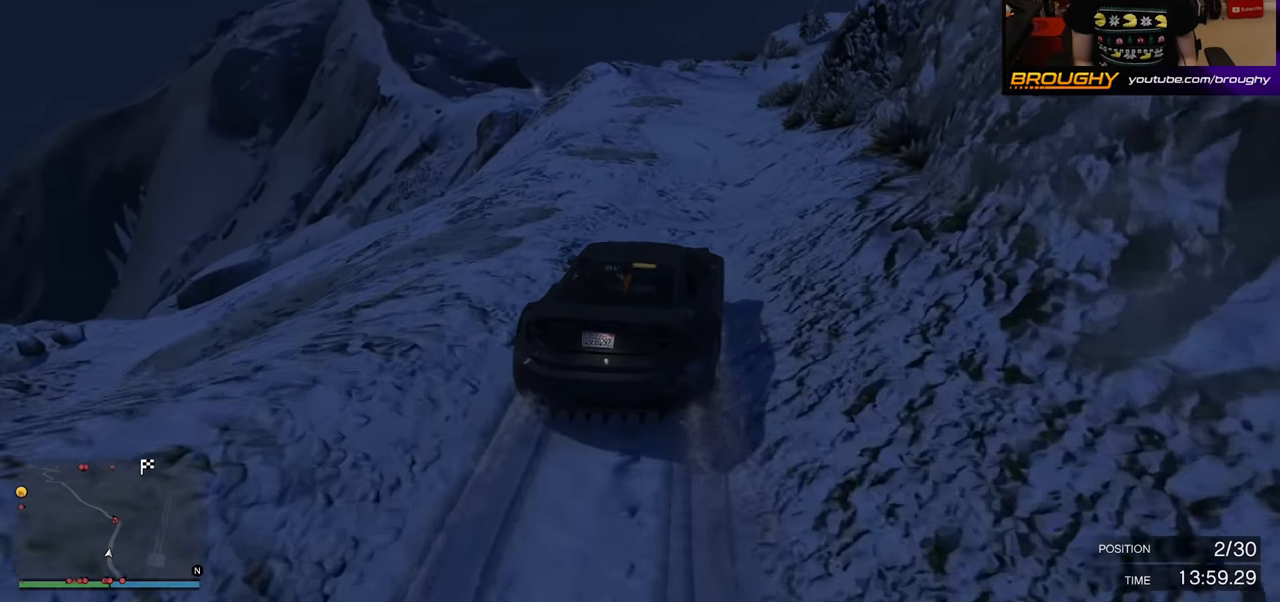
{"buttons": ["L2"], "left_stick": "center", "right_stick": "center", "events": [[117, "R2", "up"], [150, "left_stick", "up-left"], [300, "left_stick", "center"], [383, "L2", "down"], [450, "right_stick", "center"]]}
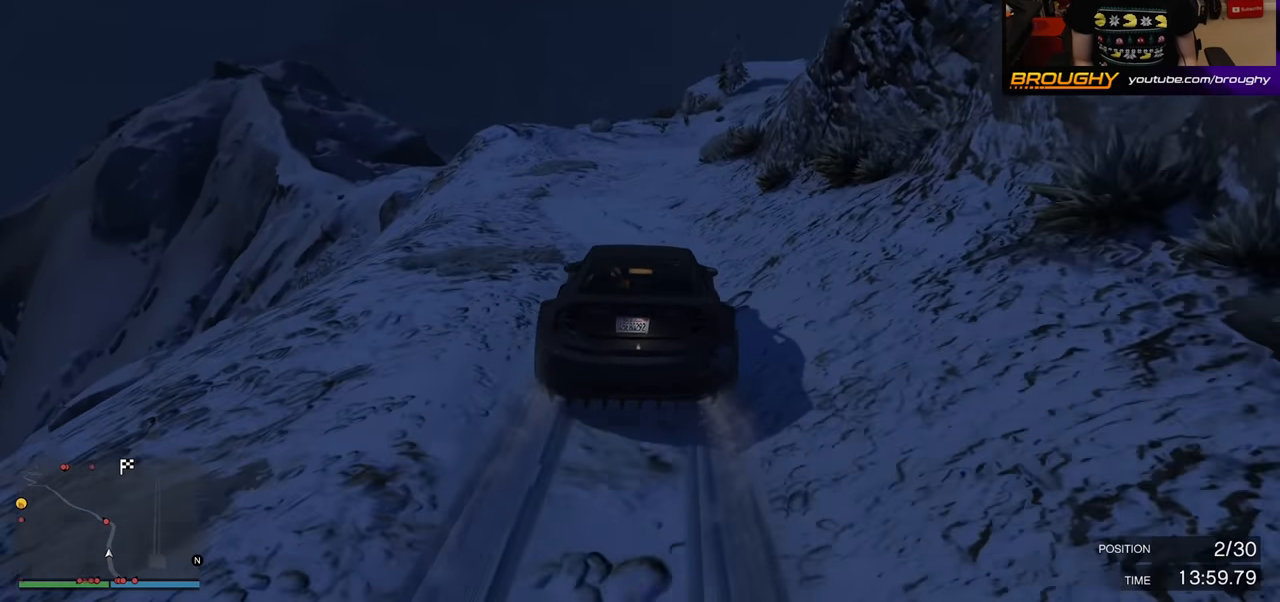
{"buttons": ["L2"], "left_stick": "right", "right_stick": "center", "events": [[233, "L2", "up"], [333, "left_stick", "right"], [500, "L2", "down"]]}
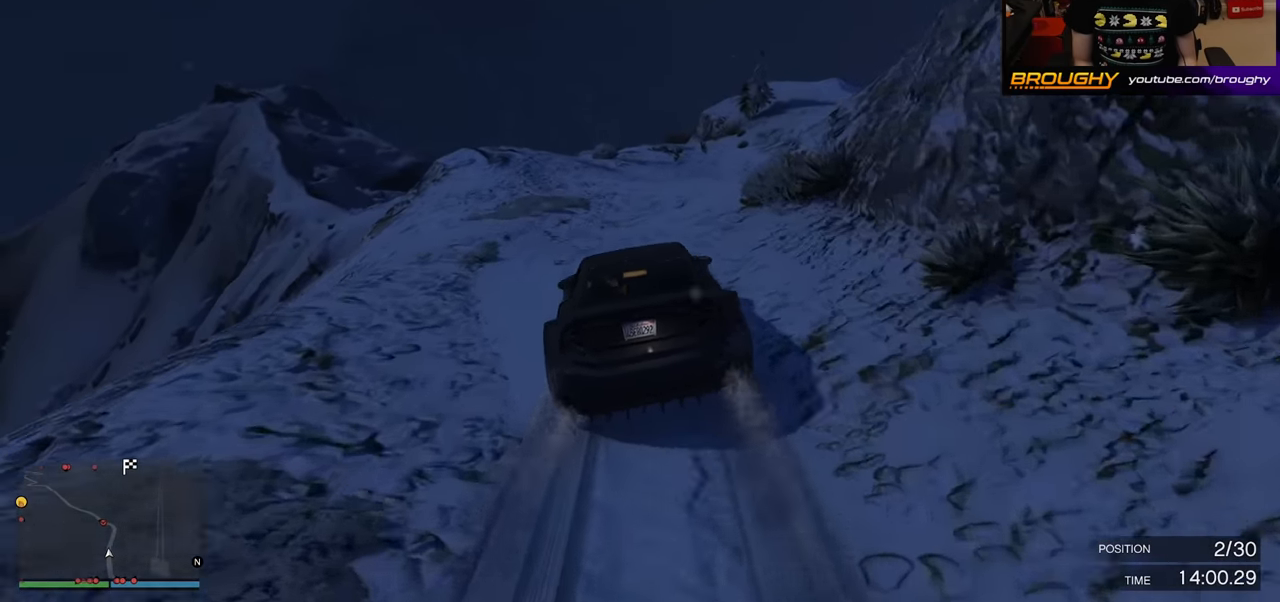
{"buttons": ["R2"], "left_stick": "center", "right_stick": "center", "events": [[50, "left_stick", "center"], [200, "L2", "up"], [233, "left_stick", "right"], [400, "left_stick", "center"], [483, "R2", "down"]]}
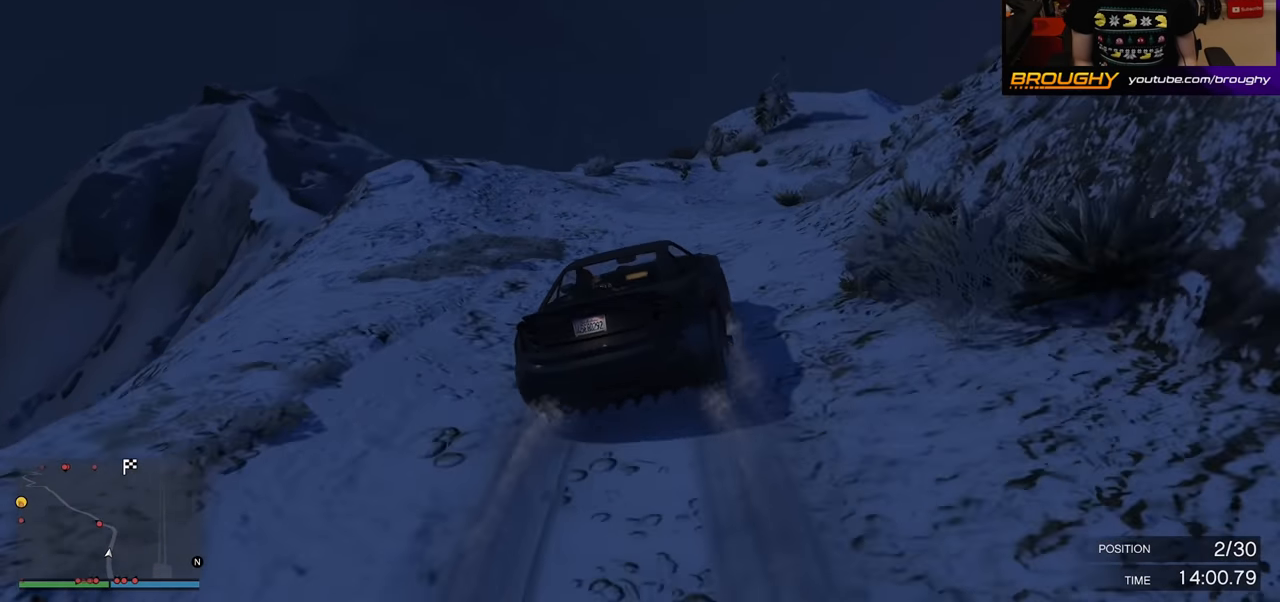
{"buttons": [], "left_stick": "center", "right_stick": "center", "events": [[83, "left_stick", "right"], [200, "left_stick", "center"], [250, "R2", "up"]]}
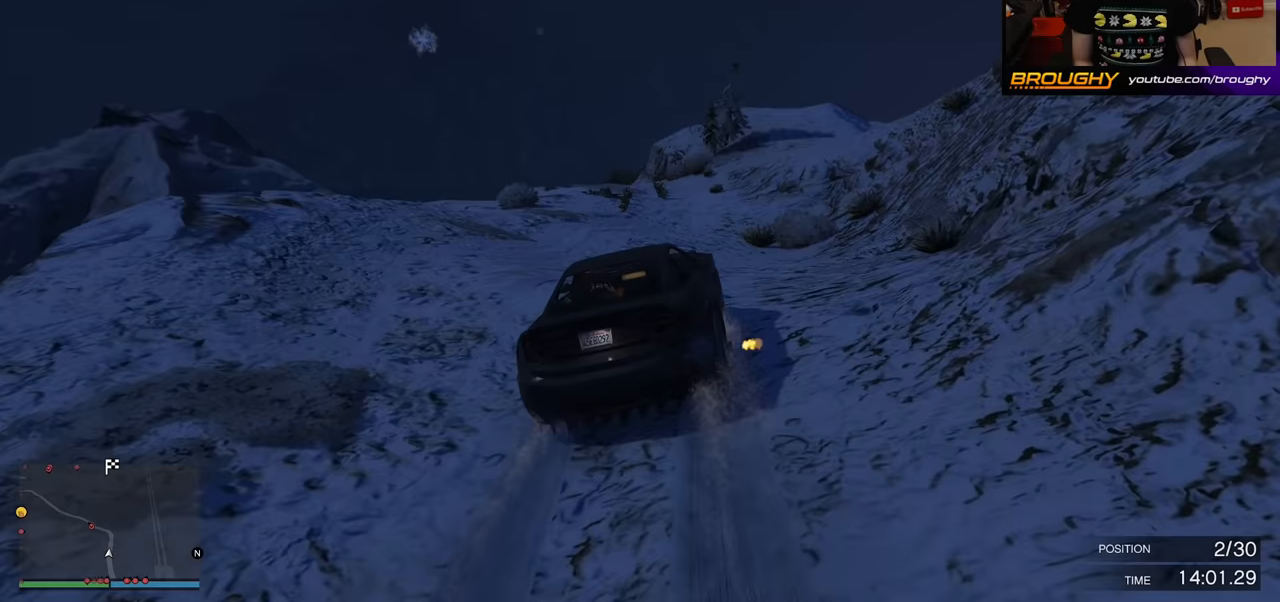
{"buttons": ["L2"], "left_stick": "right", "right_stick": "center", "events": [[133, "left_stick", "right"], [283, "L2", "down"]]}
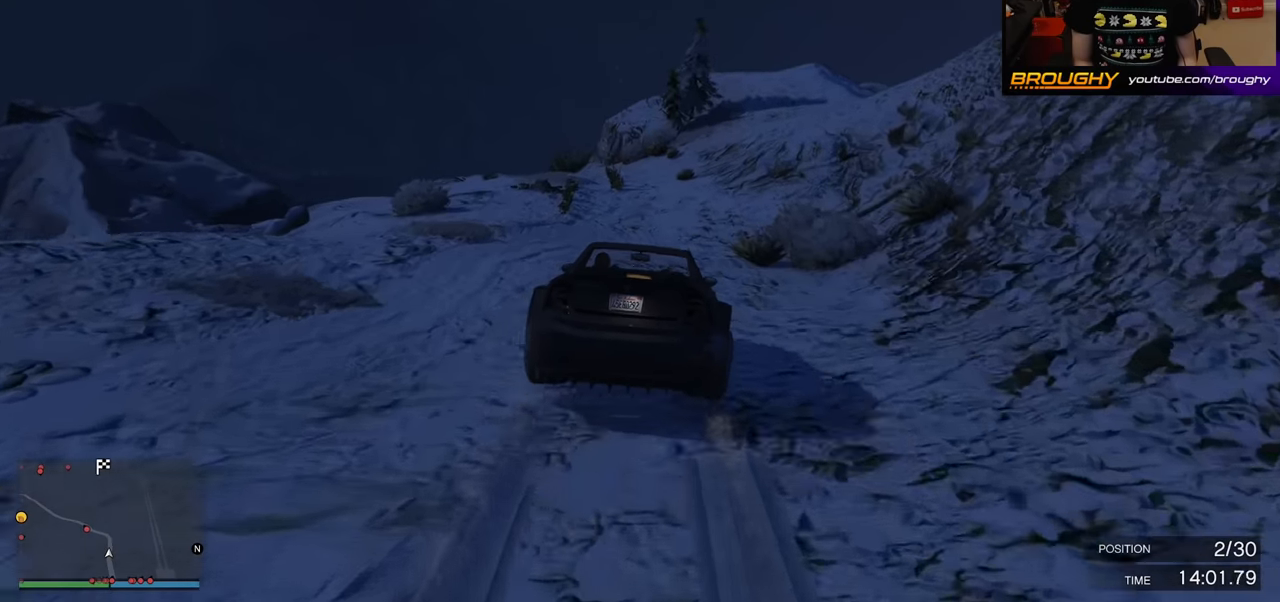
{"buttons": ["L2"], "left_stick": "center", "right_stick": "down", "events": [[233, "L2", "up"], [233, "left_stick", "center"], [250, "right_stick", "down"], [383, "L2", "down"]]}
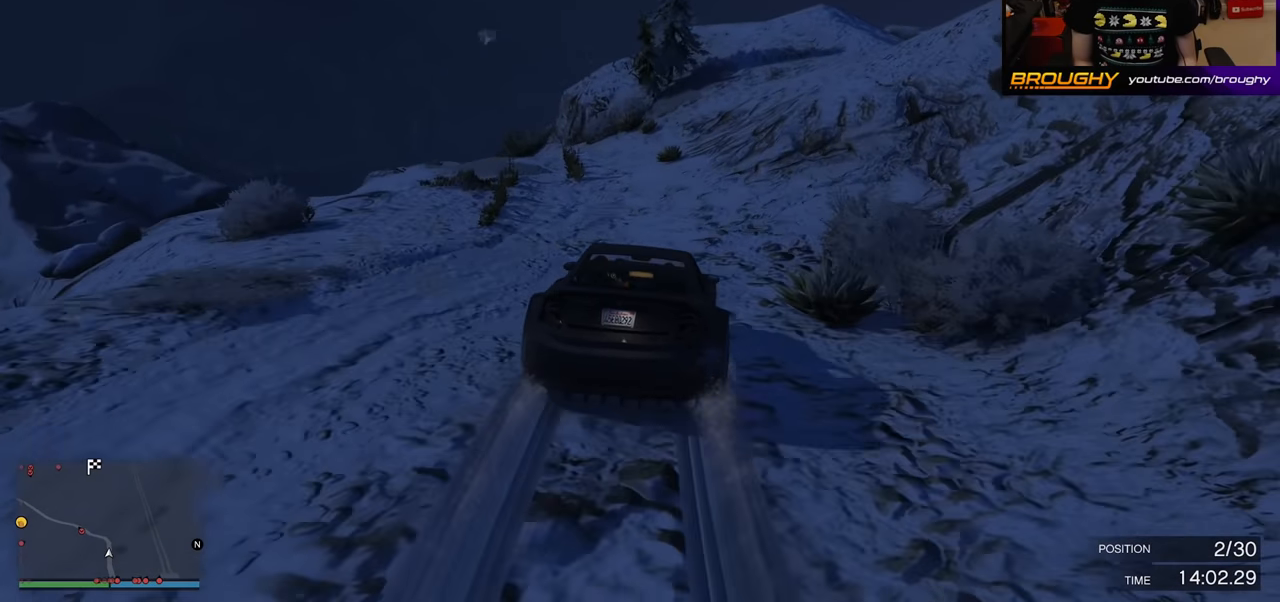
{"buttons": [], "left_stick": "center", "right_stick": "down-left", "events": [[117, "left_stick", "up-left"], [167, "right_stick", "down-left"], [383, "left_stick", "center"], [450, "L2", "up"]]}
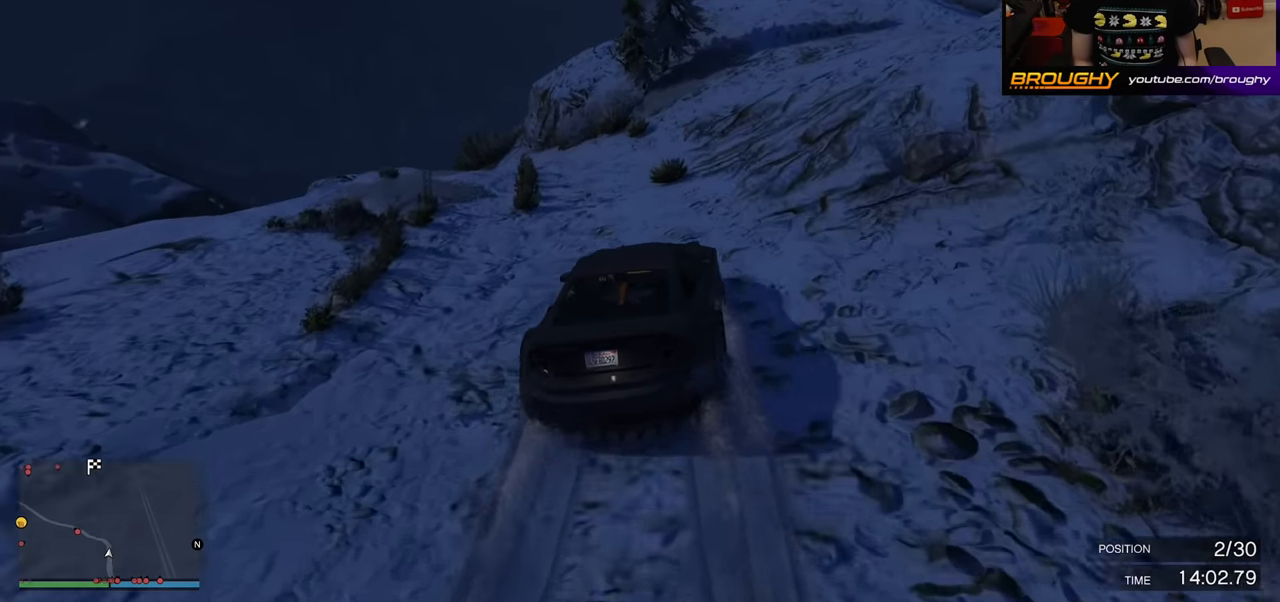
{"buttons": [], "left_stick": "center", "right_stick": "down-left", "events": [[17, "L2", "down"], [117, "left_stick", "up-left"], [300, "left_stick", "center"], [433, "L2", "up"]]}
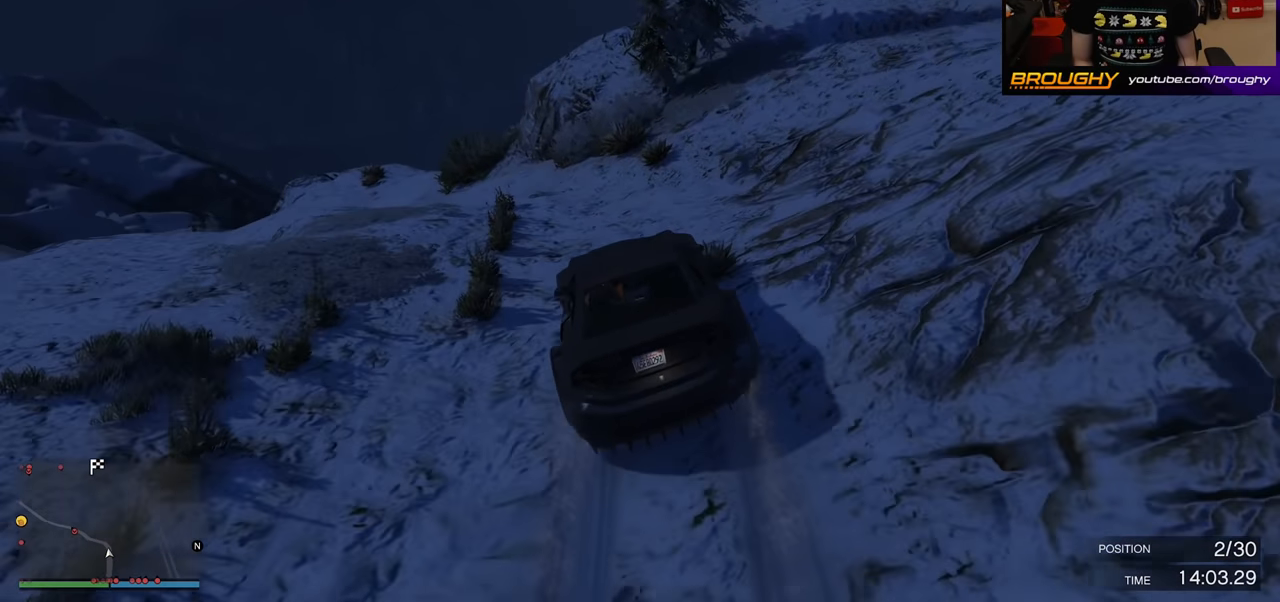
{"buttons": ["R2"], "left_stick": "center", "right_stick": "down-left", "events": [[67, "left_stick", "up-left"], [250, "R2", "down"], [500, "left_stick", "center"]]}
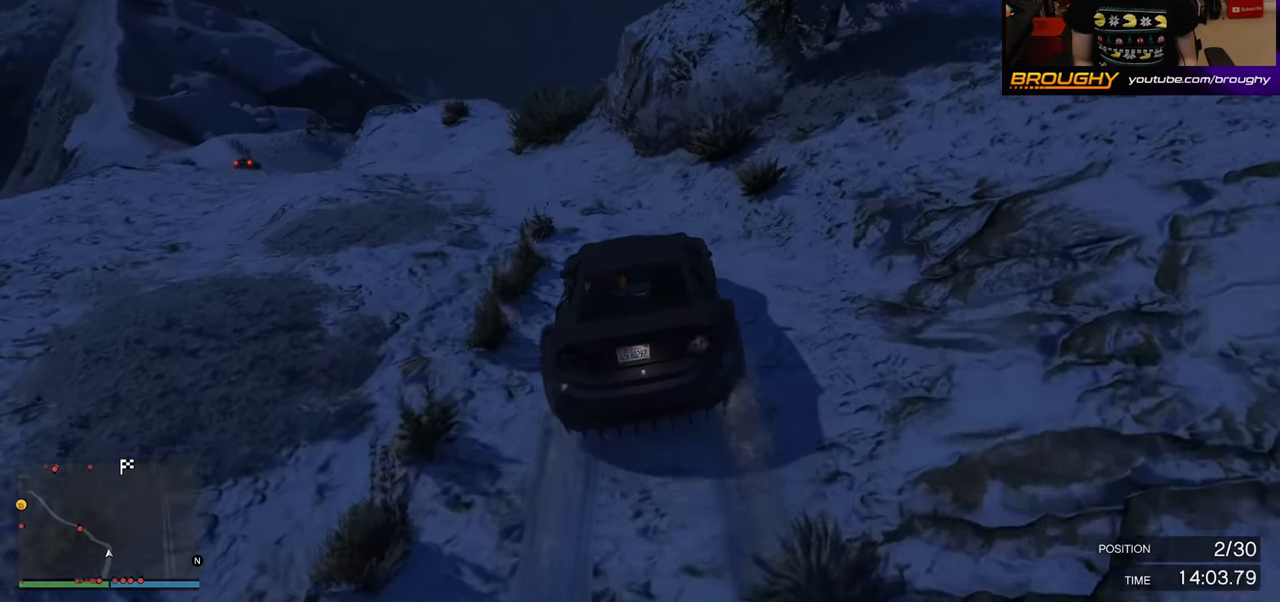
{"buttons": [], "left_stick": "center", "right_stick": "down-left", "events": [[17, "R2", "up"], [67, "left_stick", "up-left"], [233, "left_stick", "center"]]}
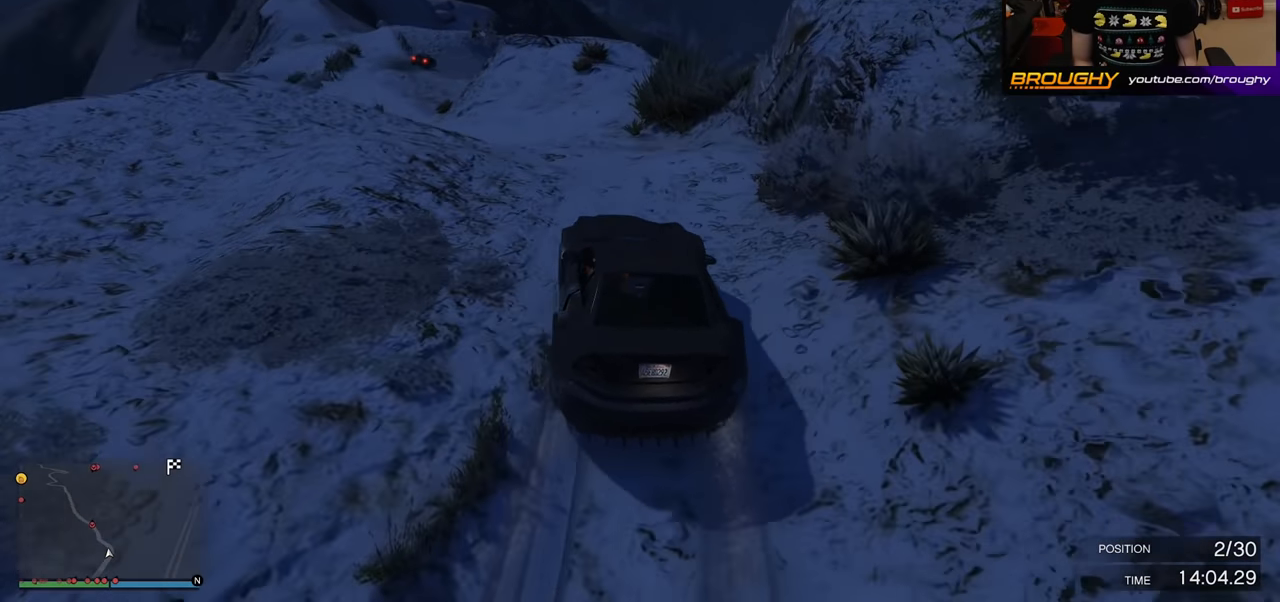
{"buttons": [], "left_stick": "center", "right_stick": "down-left", "events": [[167, "R2", "down"], [183, "left_stick", "up-left"], [350, "left_stick", "center"], [400, "R2", "up"]]}
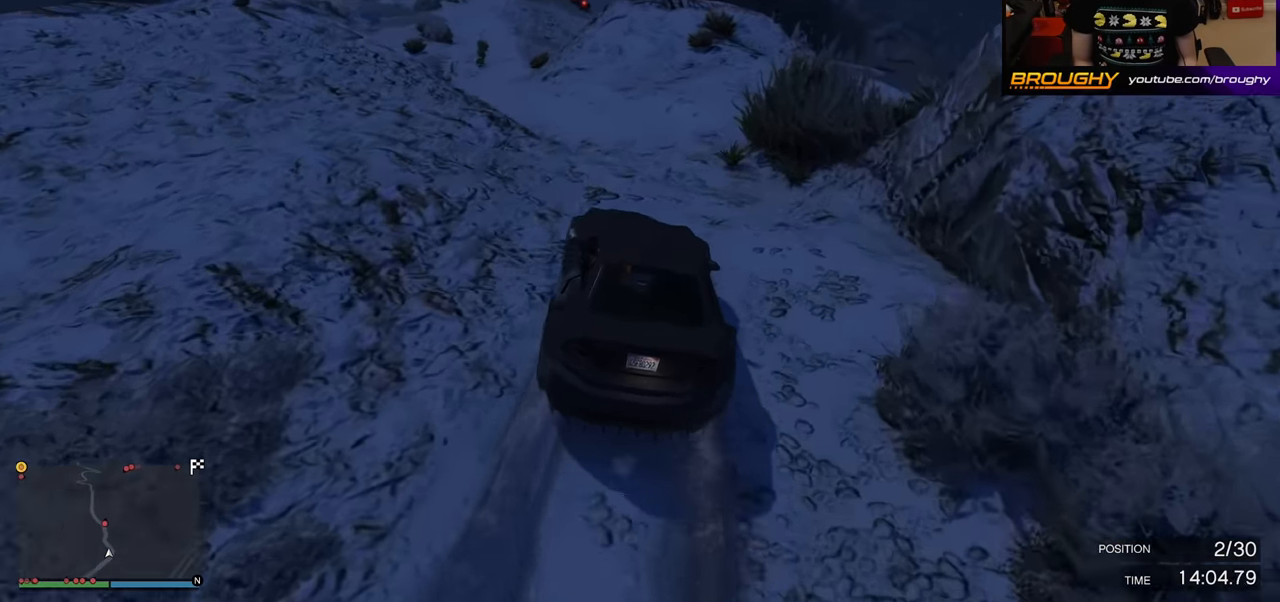
{"buttons": [], "left_stick": "left", "right_stick": "down-left", "events": [[17, "left_stick", "up-left"], [117, "L2", "down"], [300, "L2", "up"], [350, "left_stick", "left"]]}
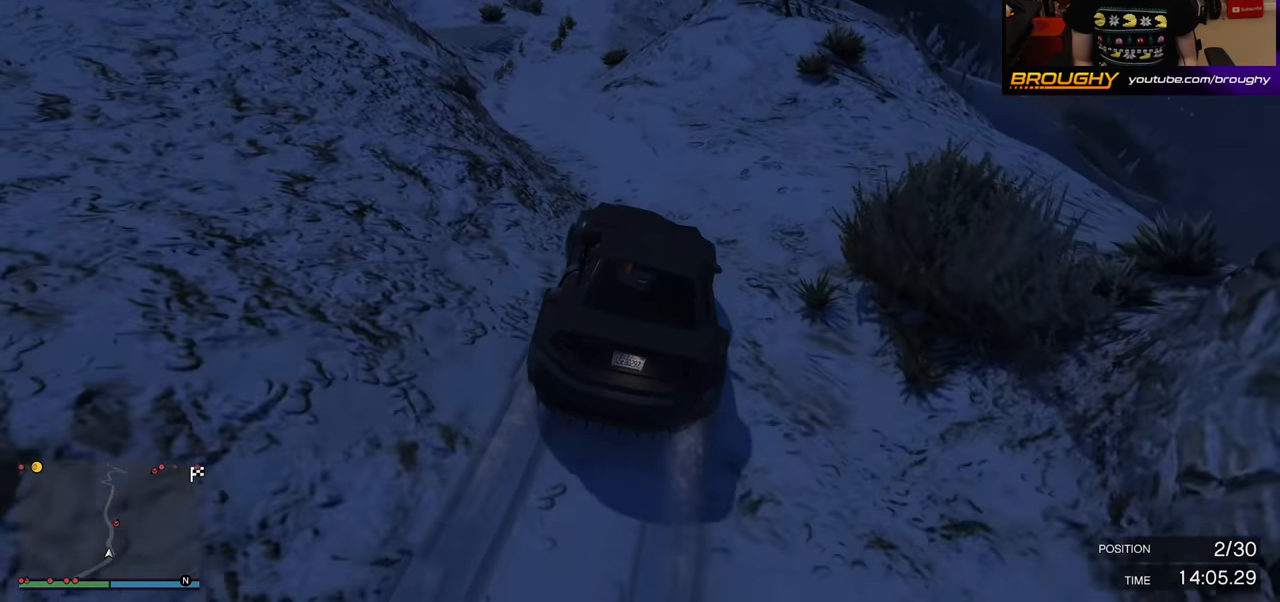
{"buttons": [], "left_stick": "left", "right_stick": "down-left", "events": [[200, "left_stick", "center"], [433, "left_stick", "left"]]}
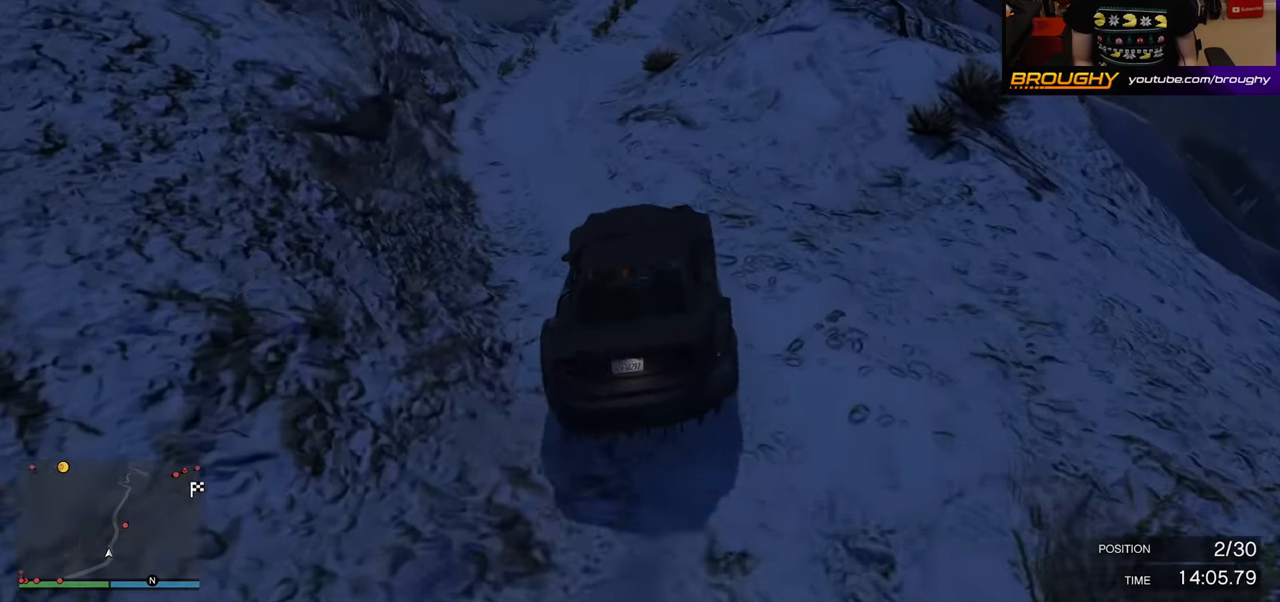
{"buttons": [], "left_stick": "right", "right_stick": "down-left", "events": [[50, "left_stick", "center"], [433, "left_stick", "right"]]}
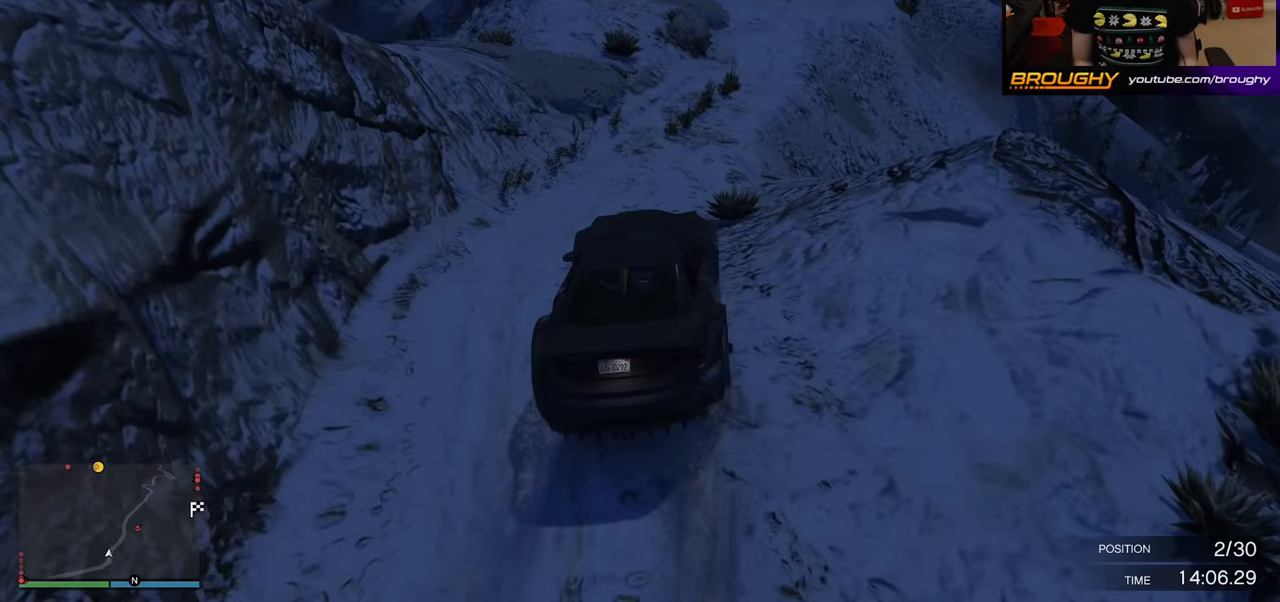
{"buttons": [], "left_stick": "center", "right_stick": "center", "events": [[100, "left_stick", "center"], [233, "left_stick", "right"], [233, "right_stick", "center"], [483, "left_stick", "center"]]}
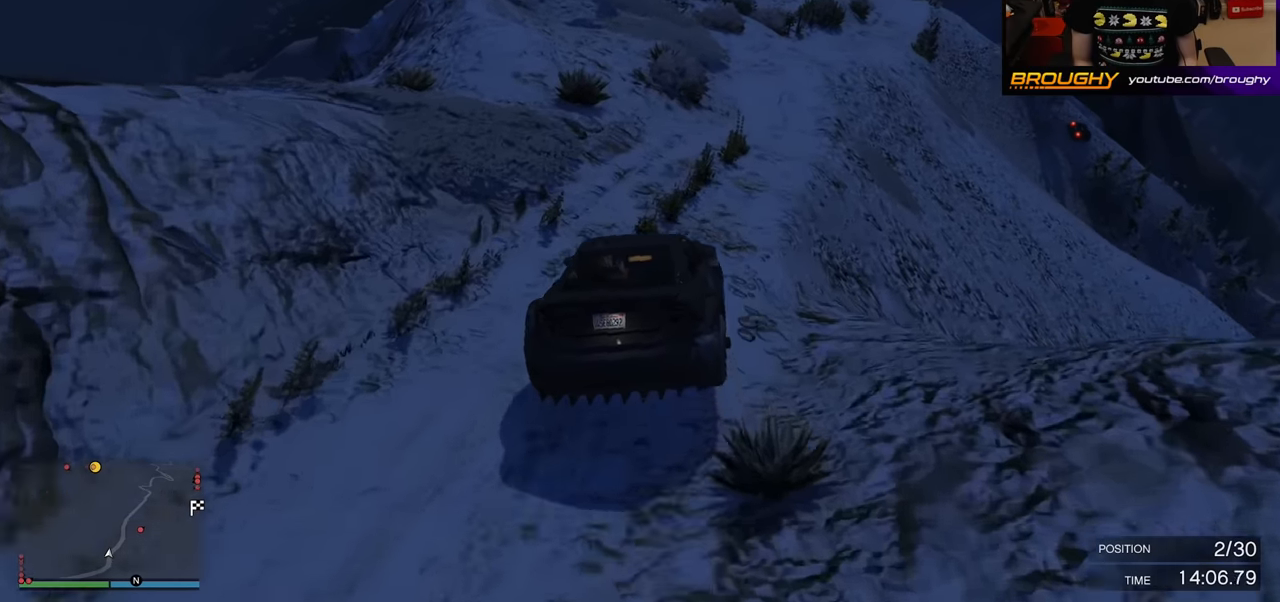
{"buttons": ["L2"], "left_stick": "center", "right_stick": "center", "events": [[217, "L2", "down"], [267, "left_stick", "up-left"], [467, "left_stick", "center"]]}
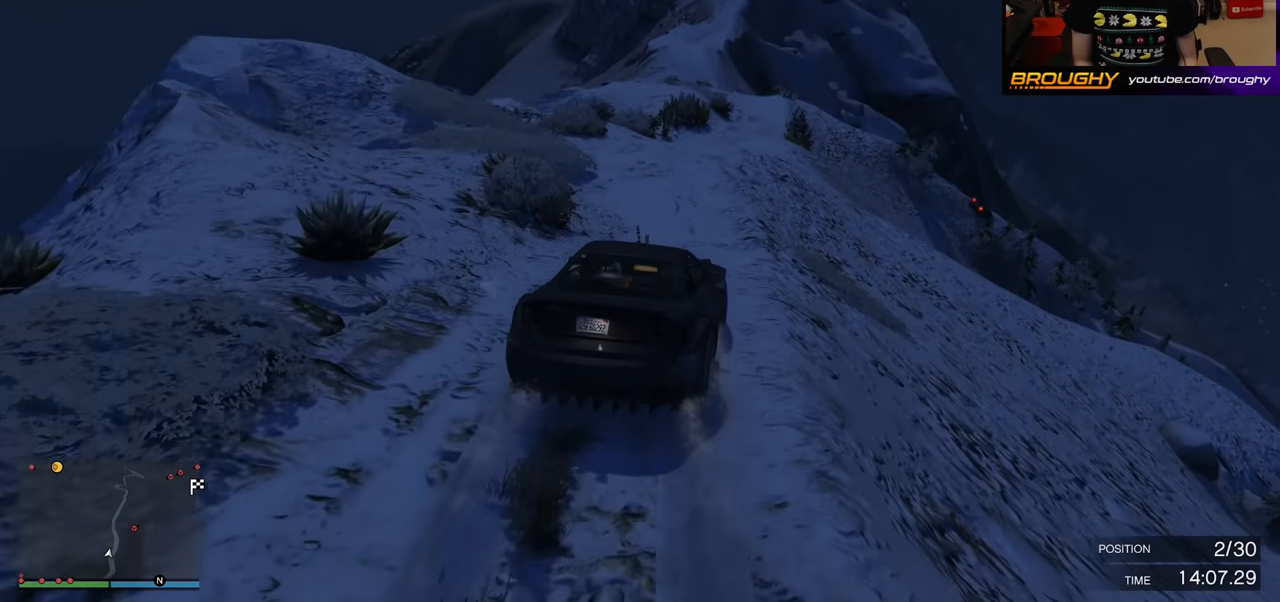
{"buttons": ["L2"], "left_stick": "right", "right_stick": "center", "events": [[267, "L2", "up"], [483, "L2", "down"], [483, "left_stick", "right"]]}
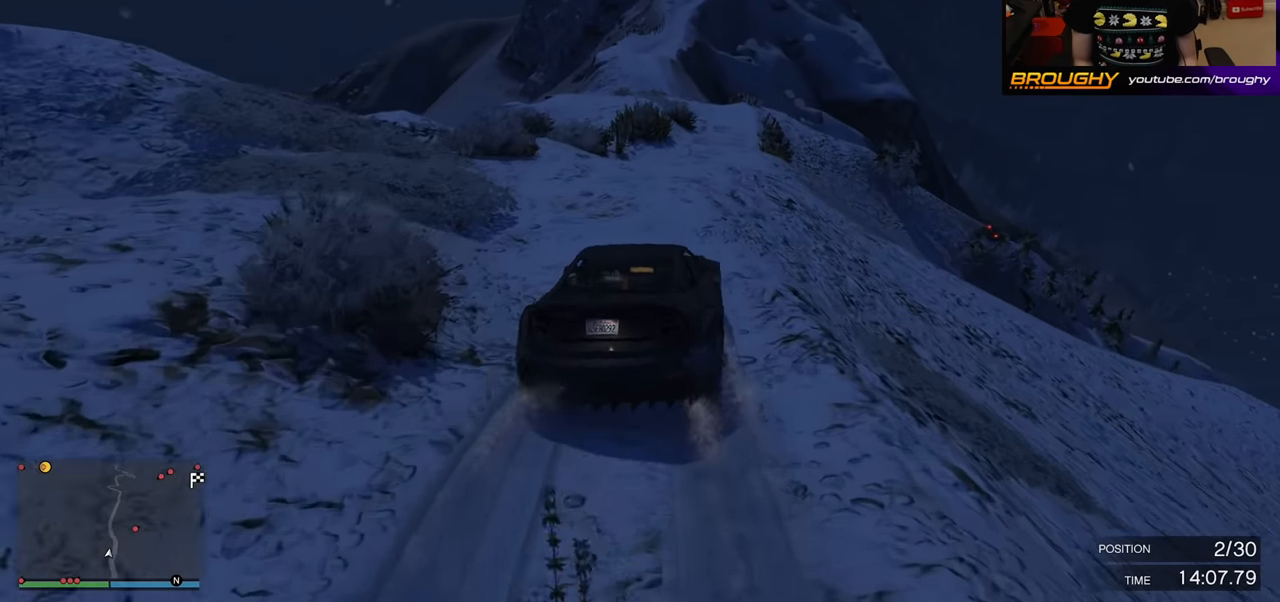
{"buttons": ["L2"], "left_stick": "down", "right_stick": "center", "events": [[50, "left_stick", "center"], [167, "left_stick", "right"], [433, "left_stick", "down"]]}
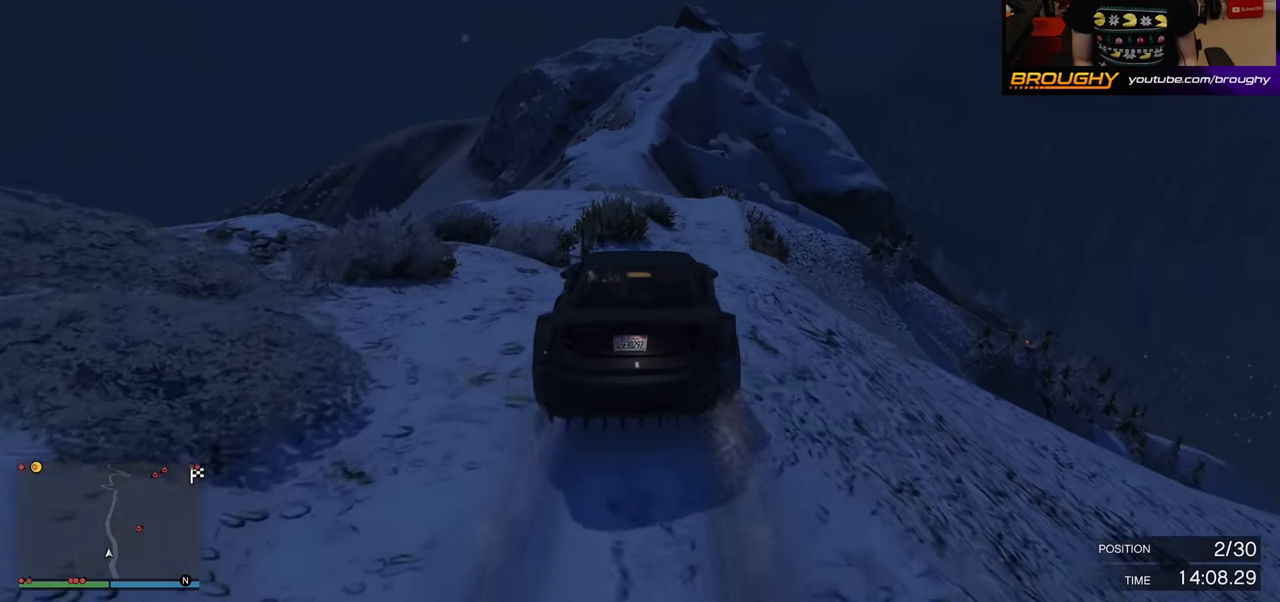
{"buttons": ["R2"], "left_stick": "center", "right_stick": "center", "events": [[50, "L2", "up"], [150, "R2", "down"], [150, "left_stick", "right"], [317, "left_stick", "center"]]}
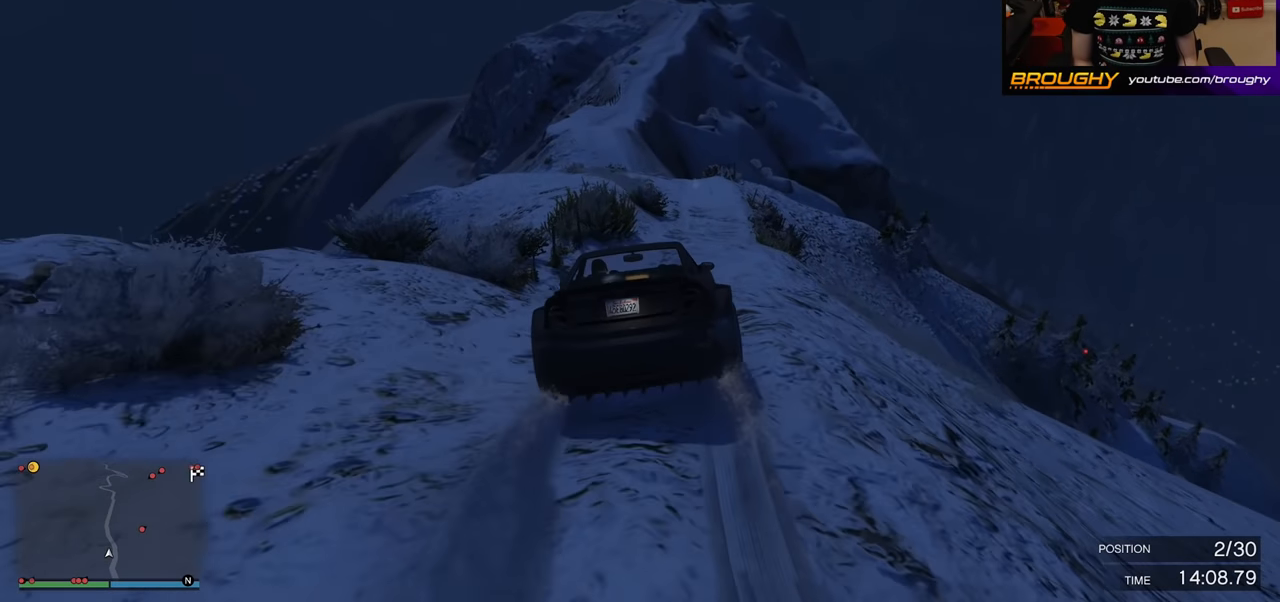
{"buttons": [], "left_stick": "center", "right_stick": "center", "events": [[133, "left_stick", "right"], [217, "R2", "up"], [283, "left_stick", "center"]]}
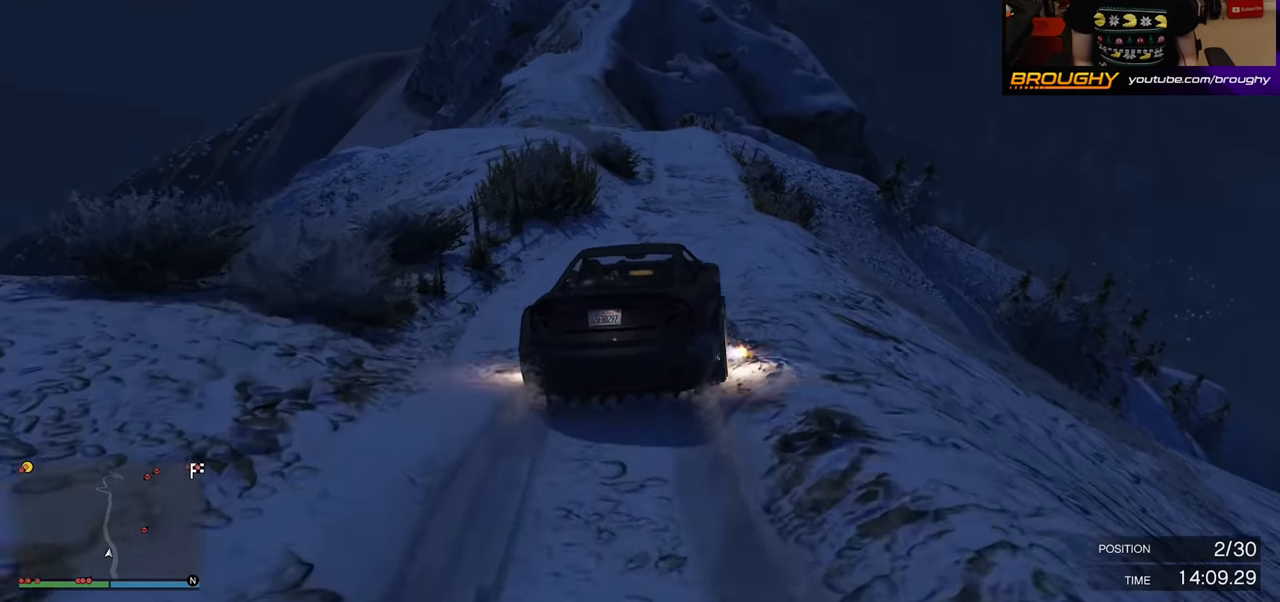
{"buttons": [], "left_stick": "right", "right_stick": "center", "events": [[200, "R2", "down"], [233, "left_stick", "up-left"], [350, "left_stick", "center"], [417, "left_stick", "right"], [450, "R2", "up"]]}
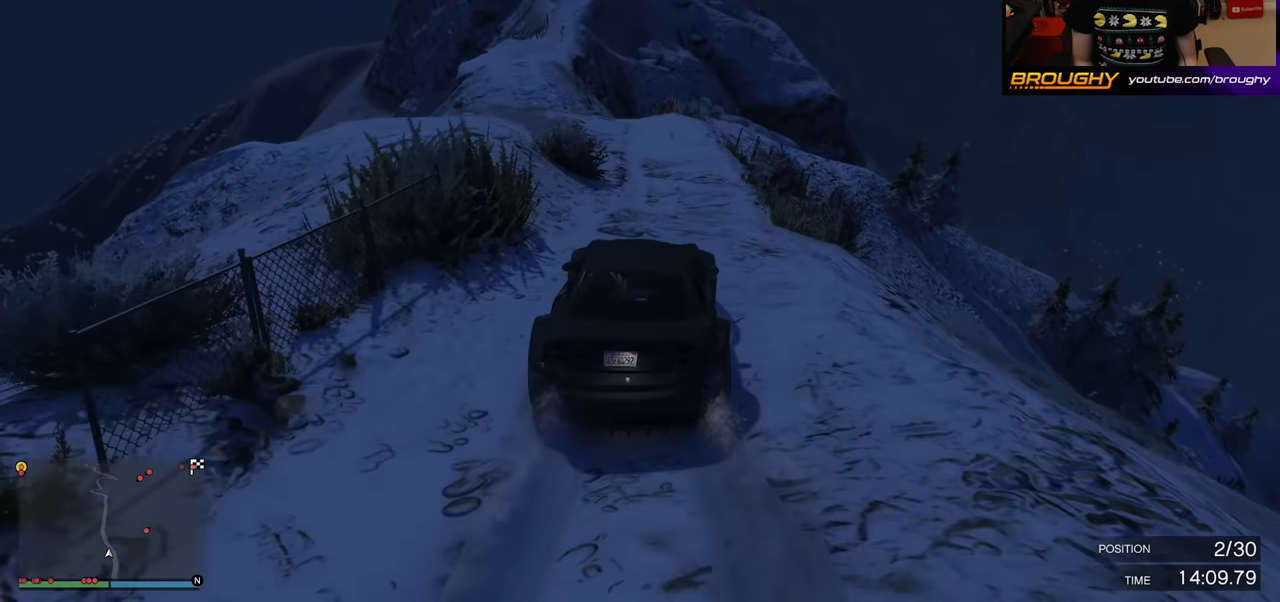
{"buttons": ["L2"], "left_stick": "center", "right_stick": "center", "events": [[50, "L2", "down"], [67, "left_stick", "center"], [217, "left_stick", "right"], [433, "left_stick", "center"]]}
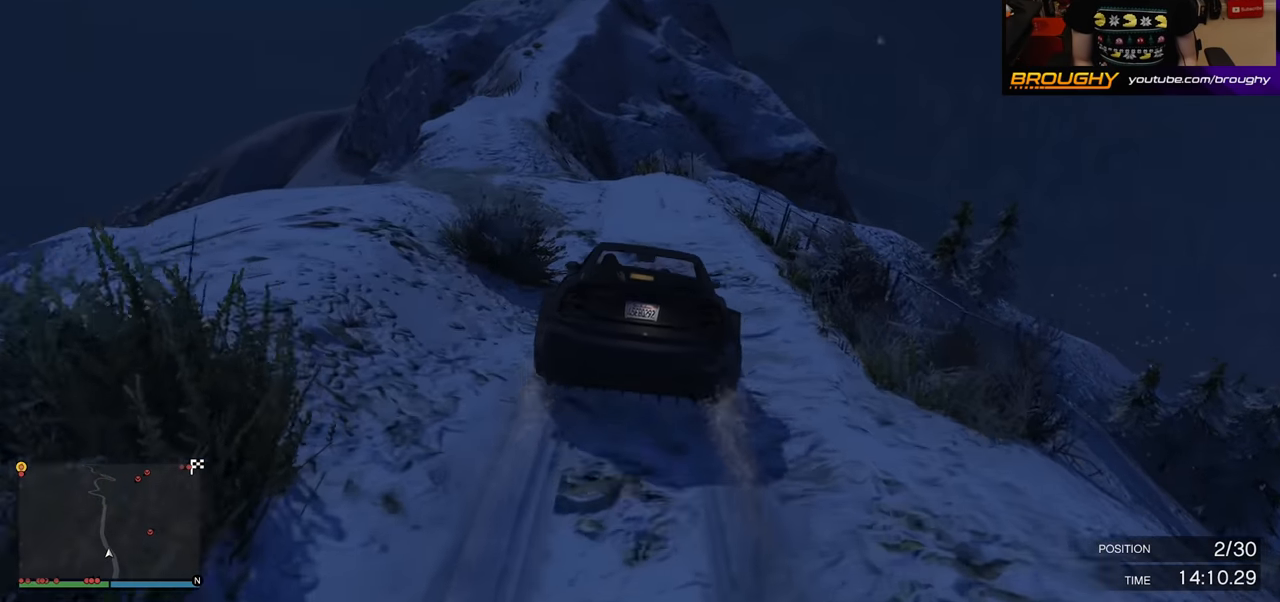
{"buttons": ["L2"], "left_stick": "right", "right_stick": "center", "events": [[133, "left_stick", "right"]]}
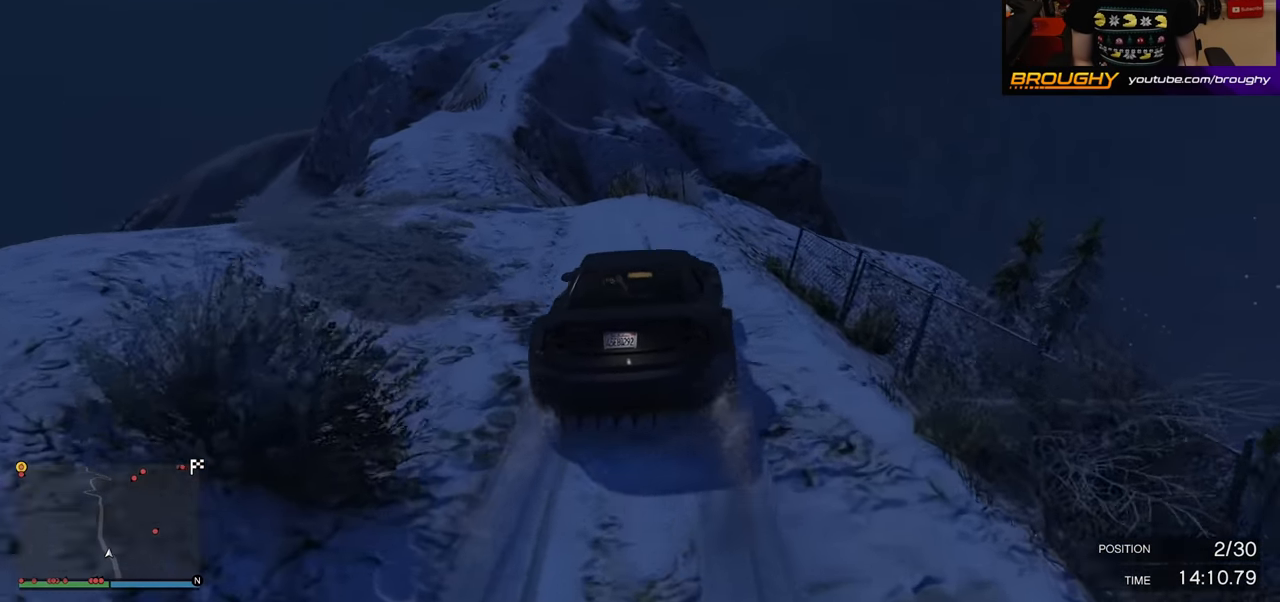
{"buttons": ["L2"], "left_stick": "down-right", "right_stick": "down-right", "events": [[67, "left_stick", "down-right"], [117, "L2", "up"], [350, "right_stick", "down-right"], [417, "L2", "down"]]}
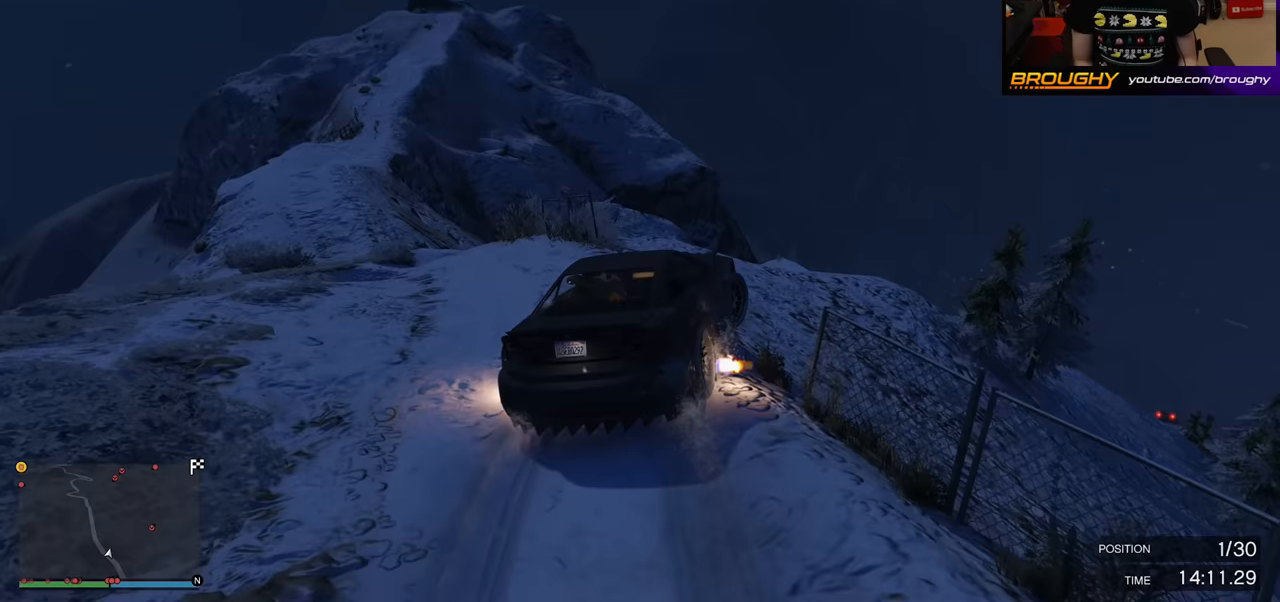
{"buttons": [], "left_stick": "down", "right_stick": "center", "events": [[150, "L2", "up"], [283, "right_stick", "center"], [483, "left_stick", "down"]]}
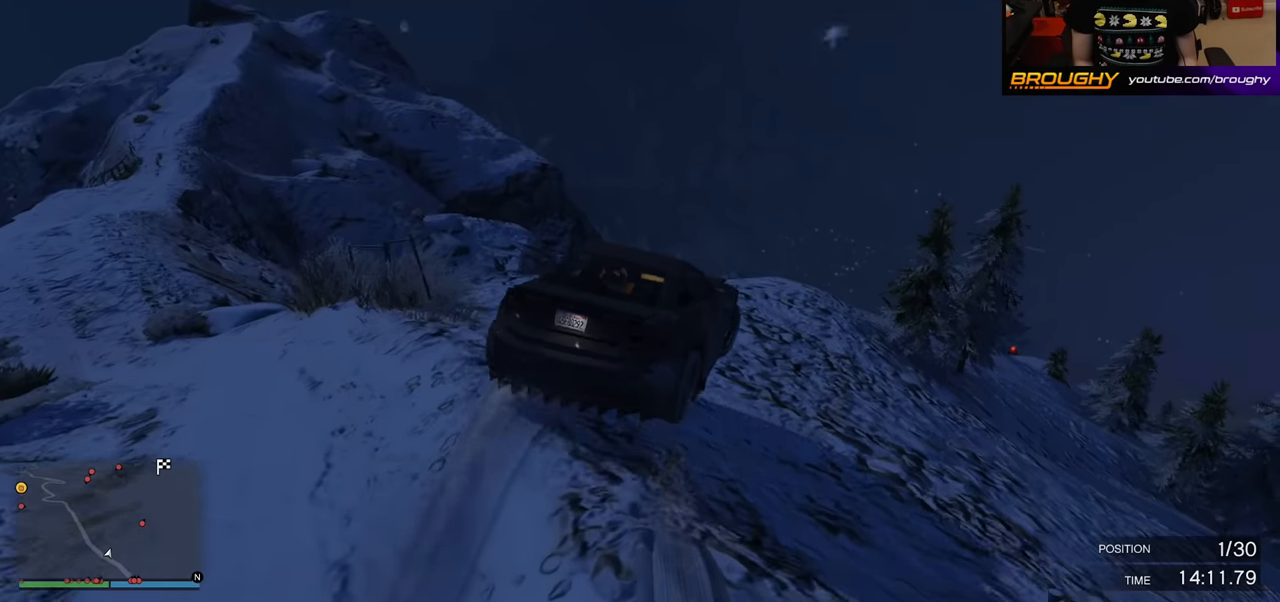
{"buttons": [], "left_stick": "down-right", "right_stick": "center", "events": [[150, "L2", "down"], [233, "left_stick", "down-right"], [400, "L2", "up"]]}
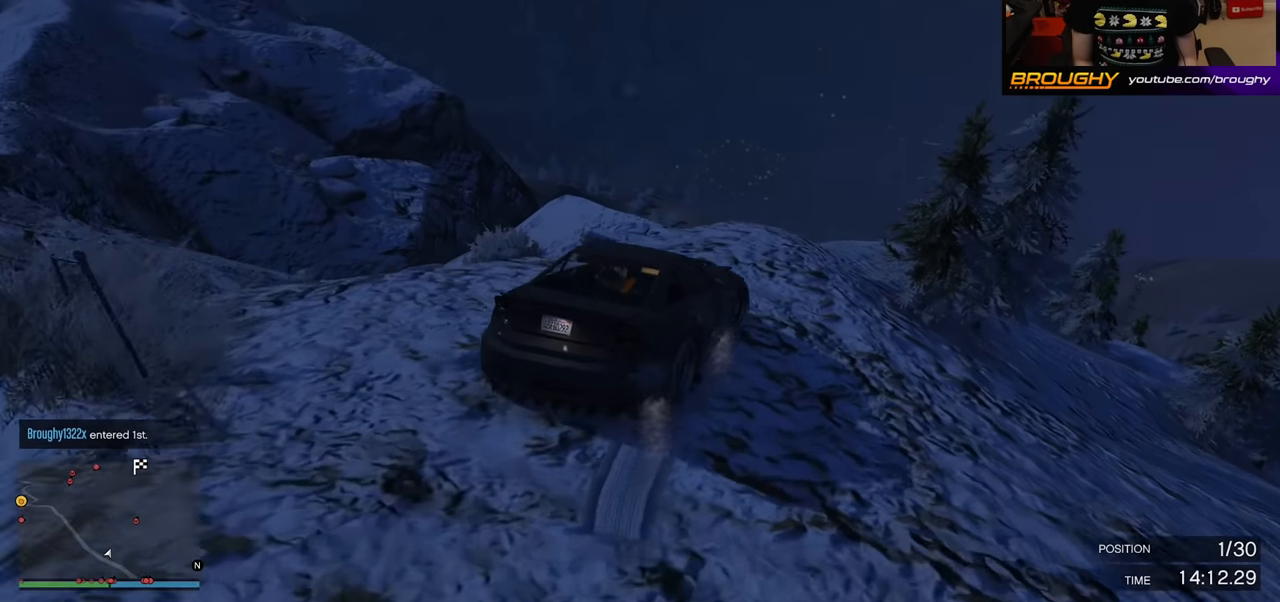
{"buttons": ["R2"], "left_stick": "center", "right_stick": "center", "events": [[17, "left_stick", "center"], [233, "R2", "down"]]}
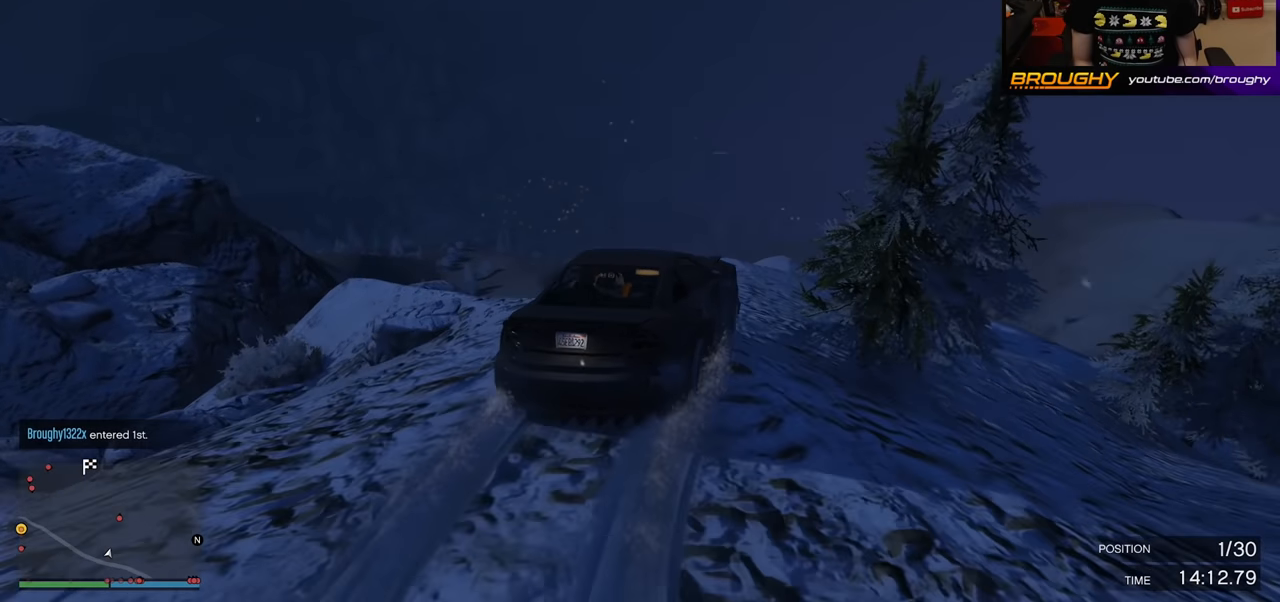
{"buttons": [], "left_stick": "center", "right_stick": "center", "events": [[367, "R2", "up"]]}
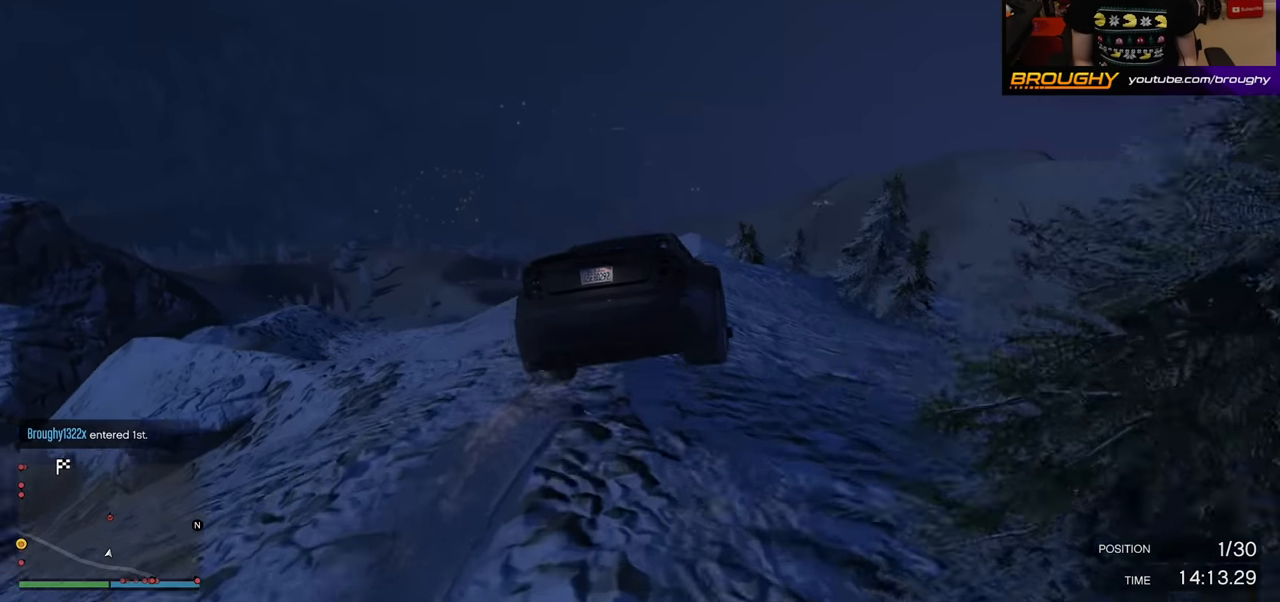
{"buttons": ["R2"], "left_stick": "center", "right_stick": "center", "events": [[17, "R2", "down"], [50, "left_stick", "left"], [200, "left_stick", "center"], [283, "R2", "up"], [417, "R2", "down"]]}